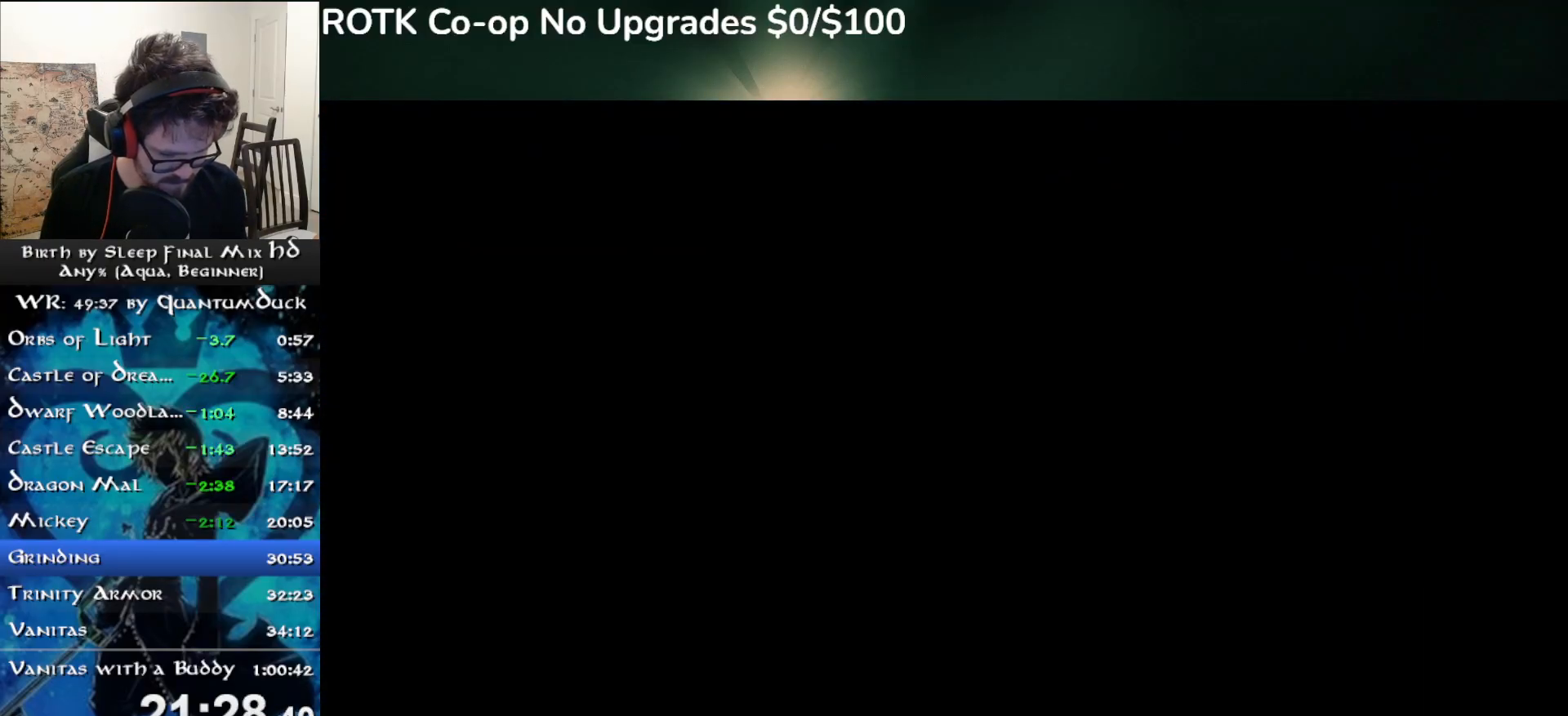
Gameplay with a controller (PlayStation layout); each line is a JSON object with the inputs held at the frame after it. "events" lists button and stick changes between this image and that frame as [ms after this image, input, new state], when the widget could be followed in between. Not read: L1.
{"buttons": [], "left_stick": "center", "right_stick": "center", "events": []}
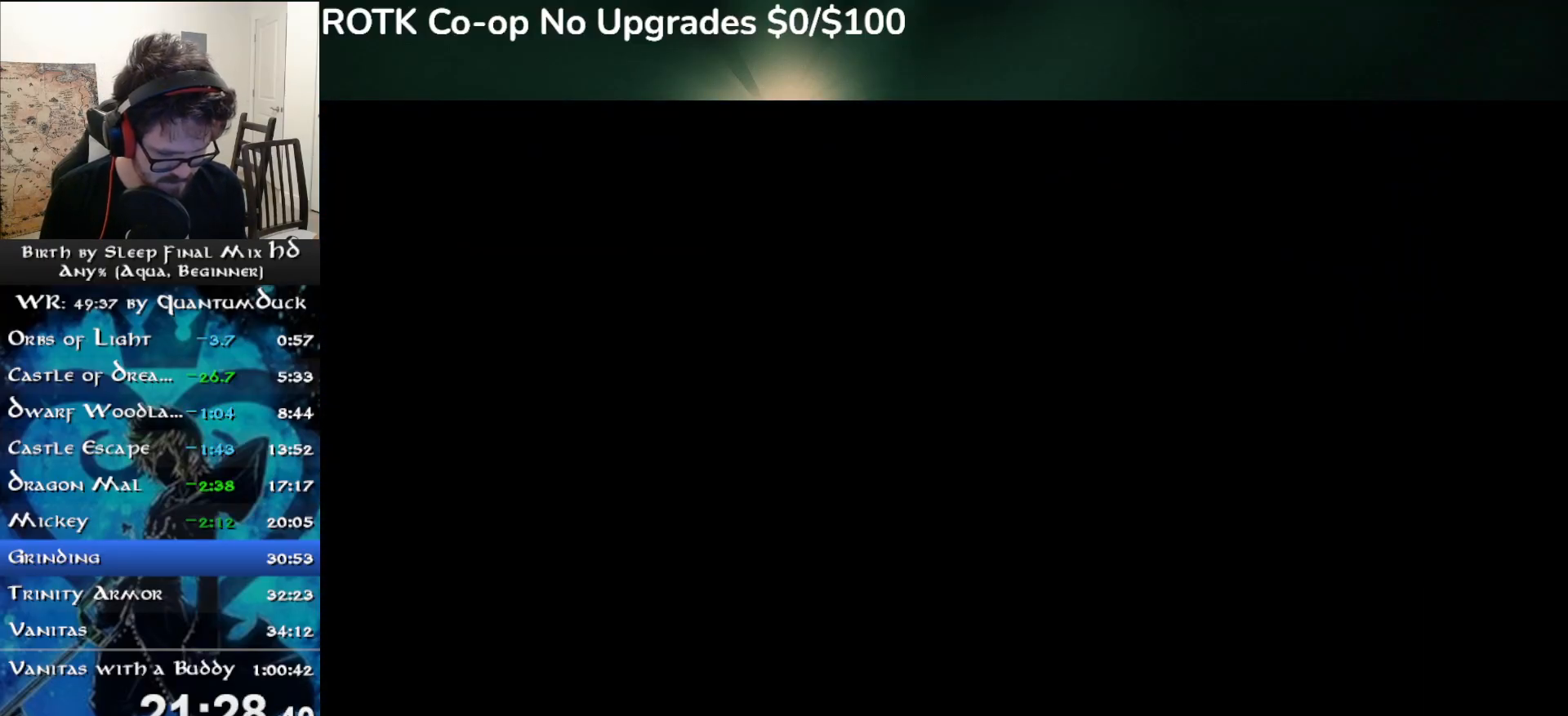
{"buttons": [], "left_stick": "center", "right_stick": "center", "events": []}
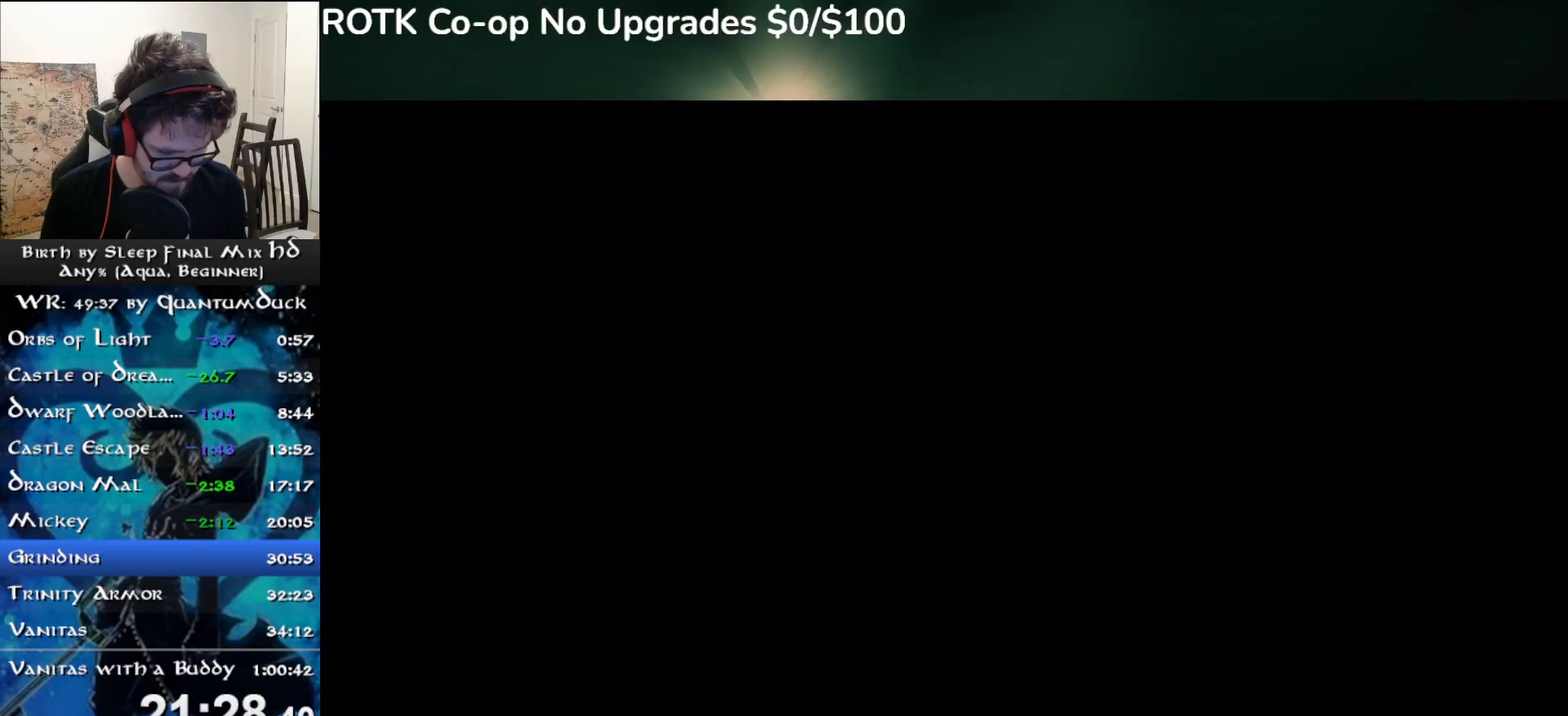
{"buttons": [], "left_stick": "center", "right_stick": "center", "events": []}
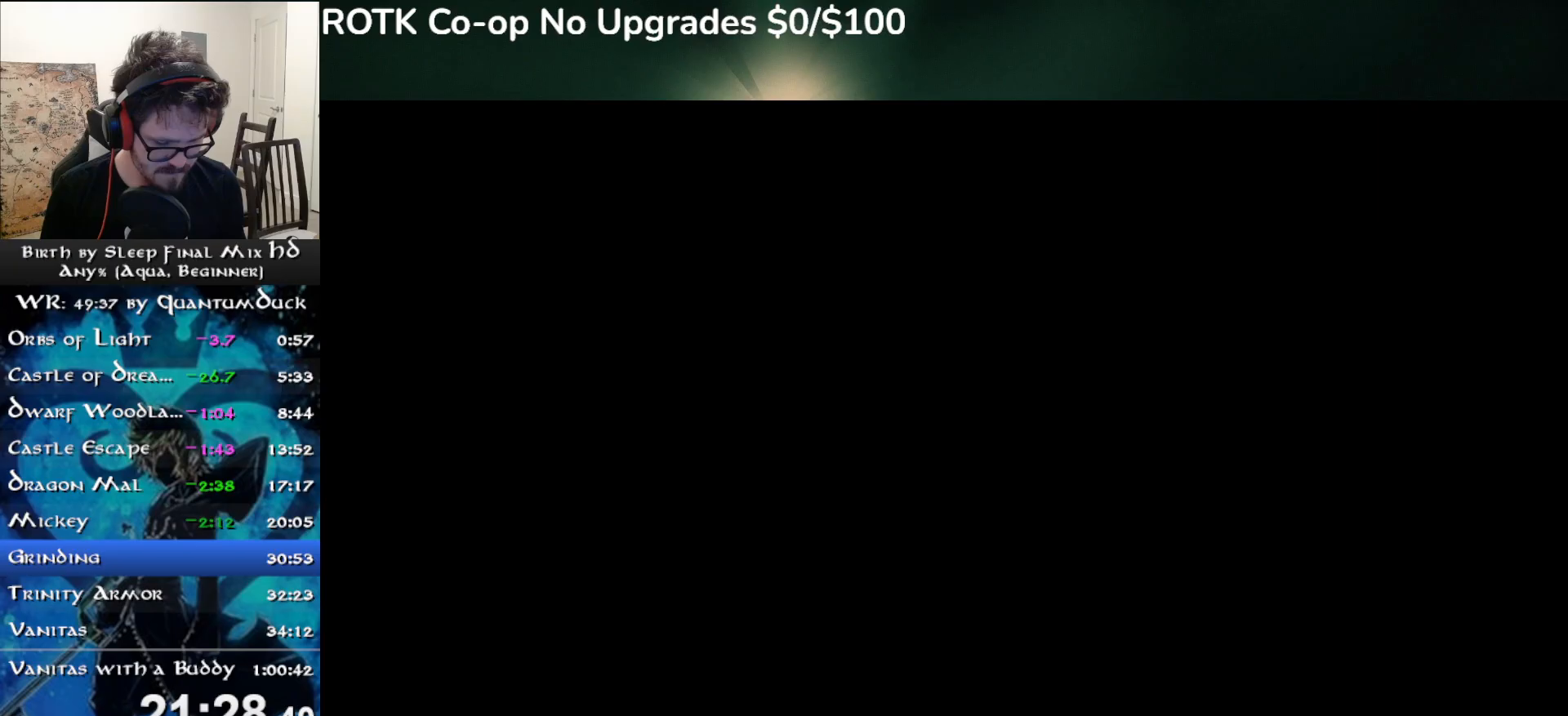
{"buttons": [], "left_stick": "center", "right_stick": "center", "events": []}
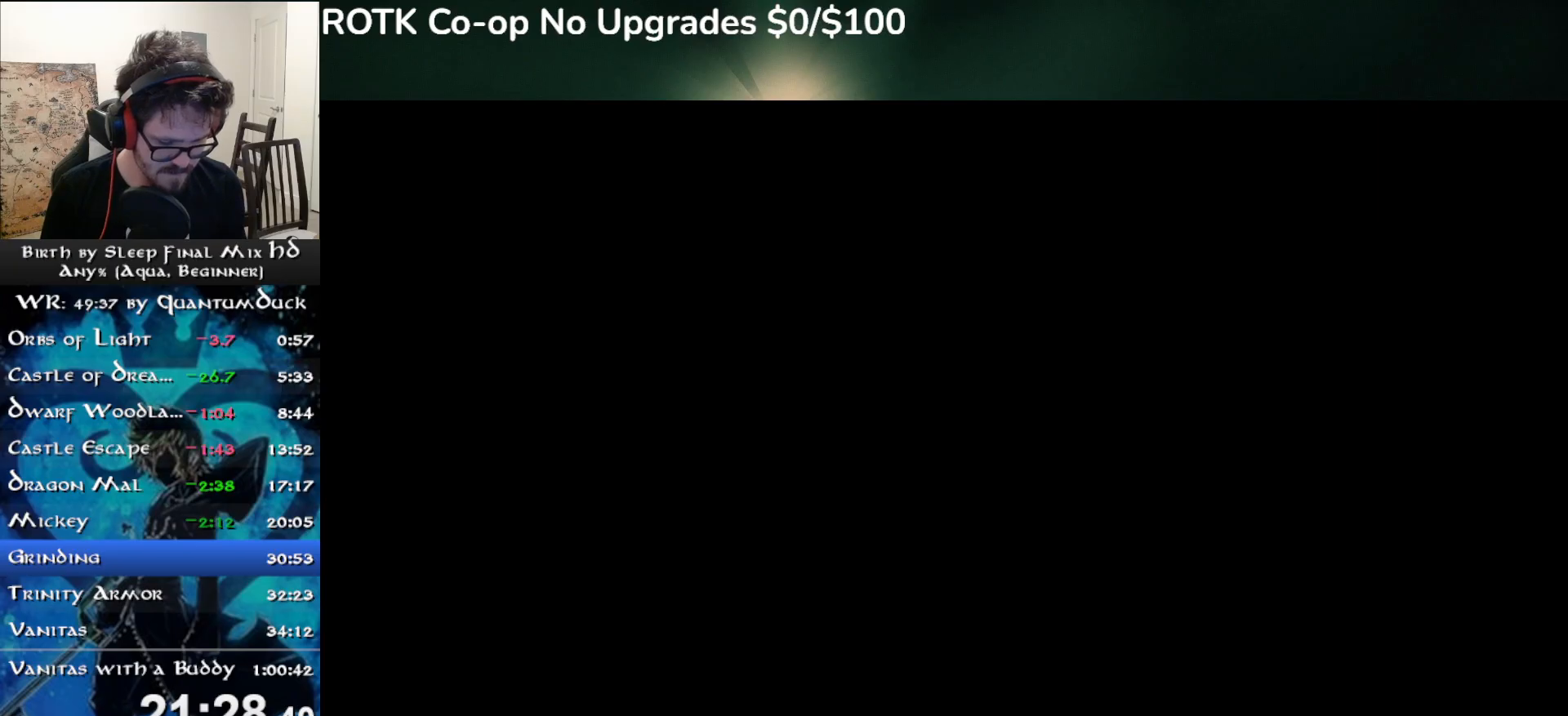
{"buttons": [], "left_stick": "center", "right_stick": "center", "events": []}
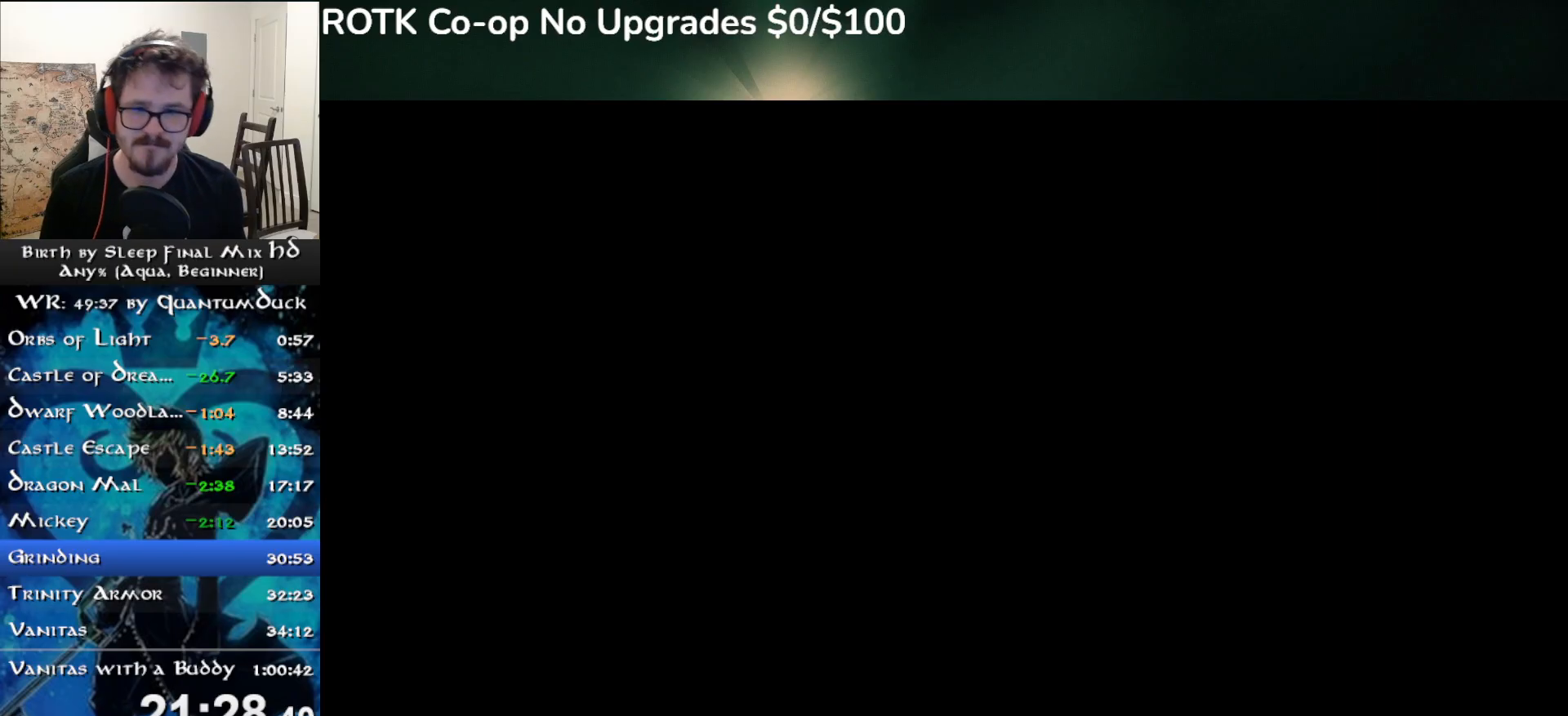
{"buttons": [], "left_stick": "center", "right_stick": "center", "events": []}
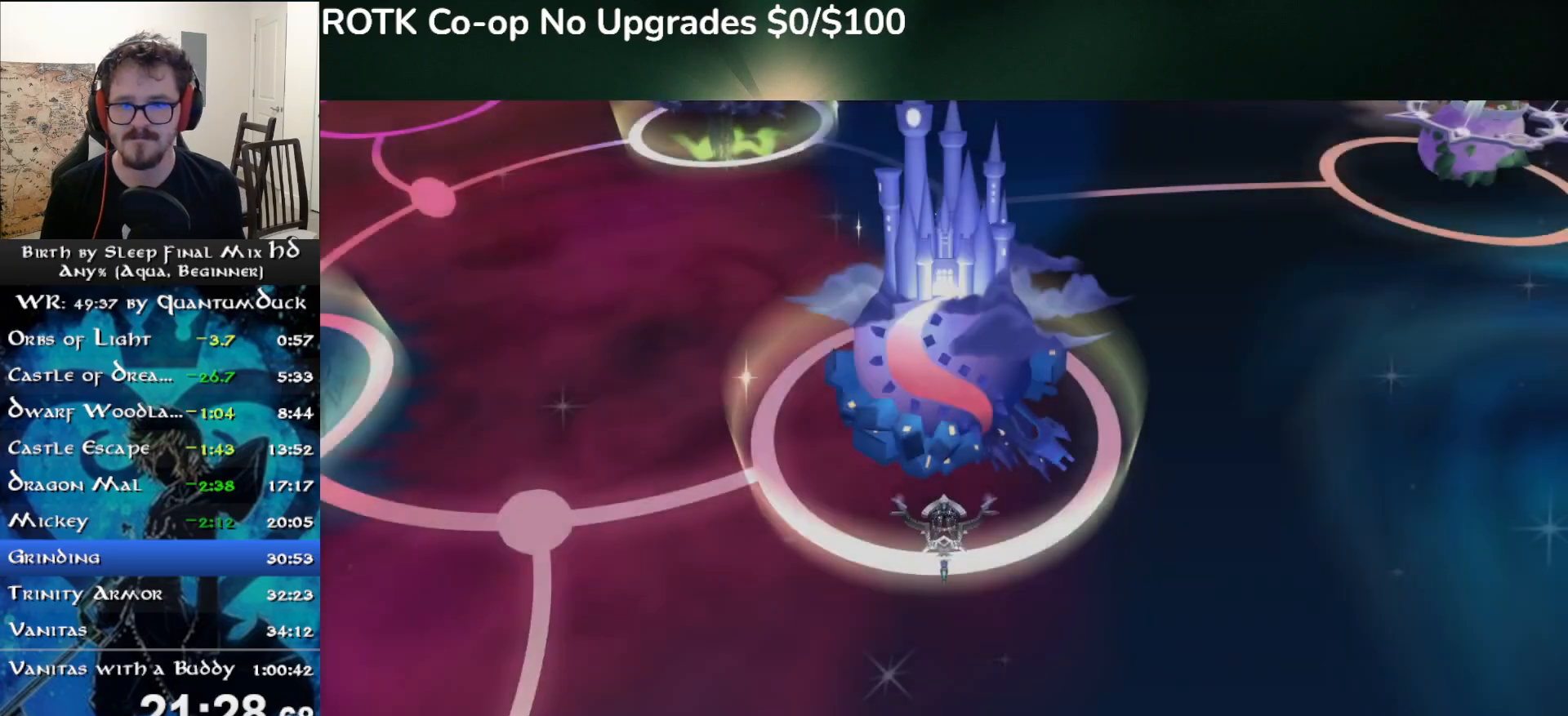
{"buttons": [], "left_stick": "center", "right_stick": "center", "events": []}
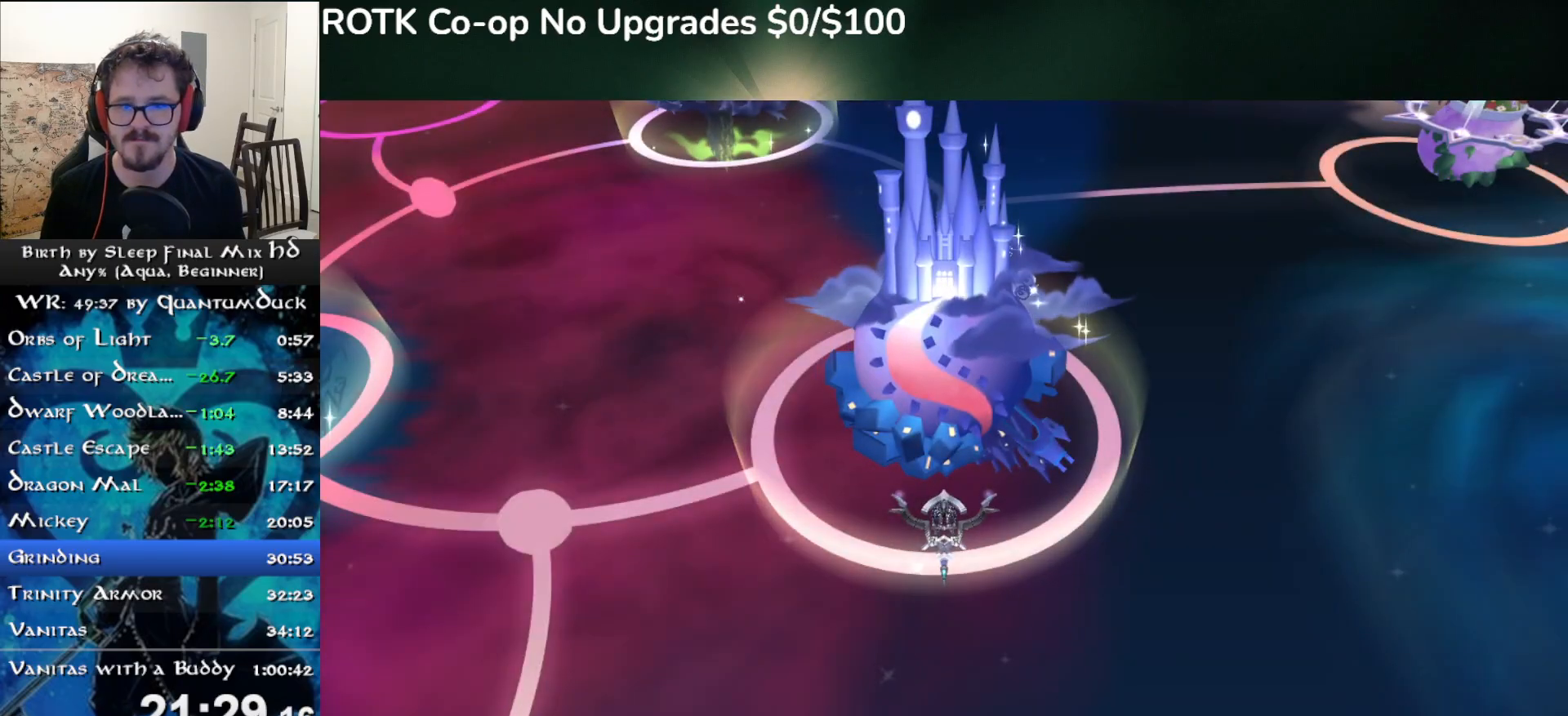
{"buttons": [], "left_stick": "center", "right_stick": "center", "events": [[367, "TRIANGLE", "down"], [467, "TRIANGLE", "up"]]}
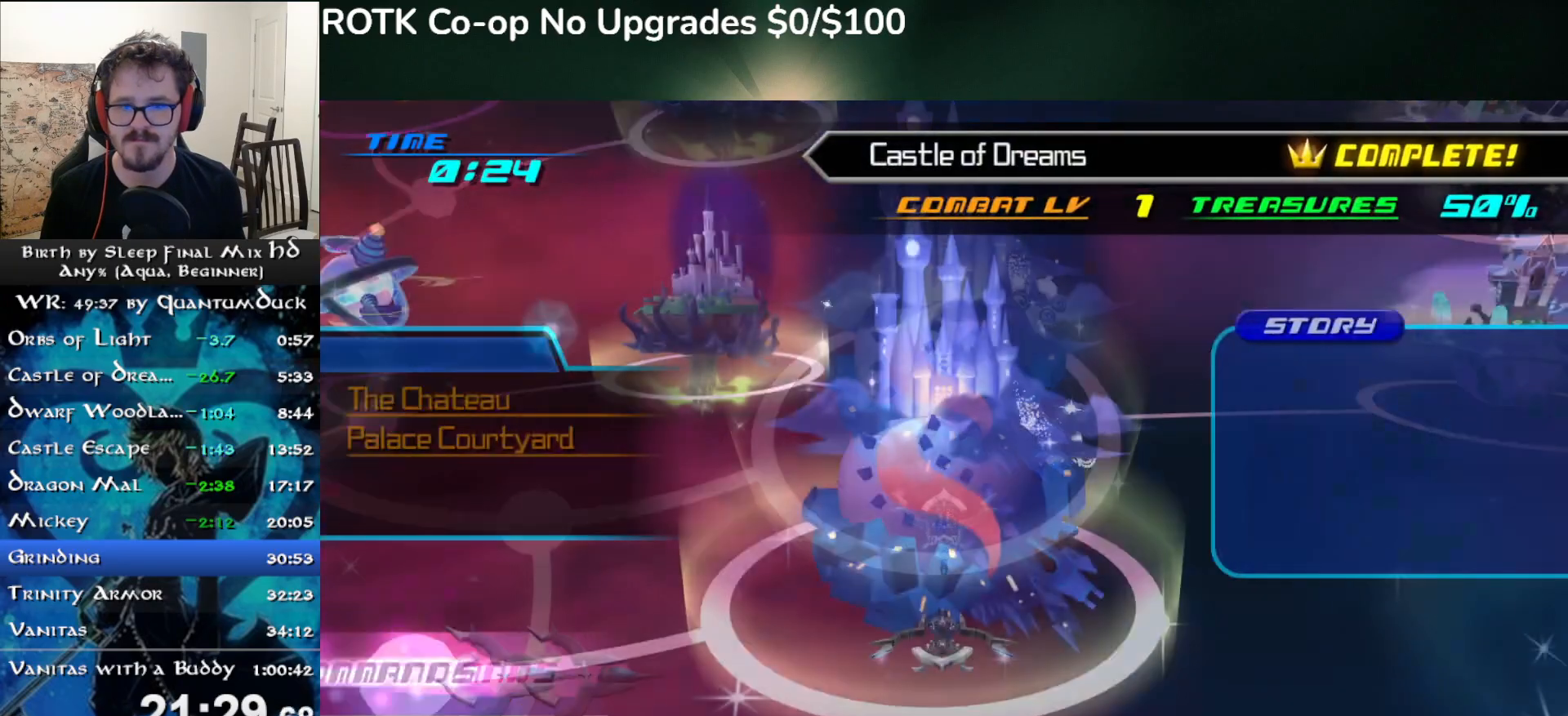
{"buttons": [], "left_stick": "center", "right_stick": "center", "events": [[333, "DPAD_DOWN", "down"], [383, "CIRCLE", "down"], [433, "DPAD_DOWN", "up"], [500, "CIRCLE", "up"]]}
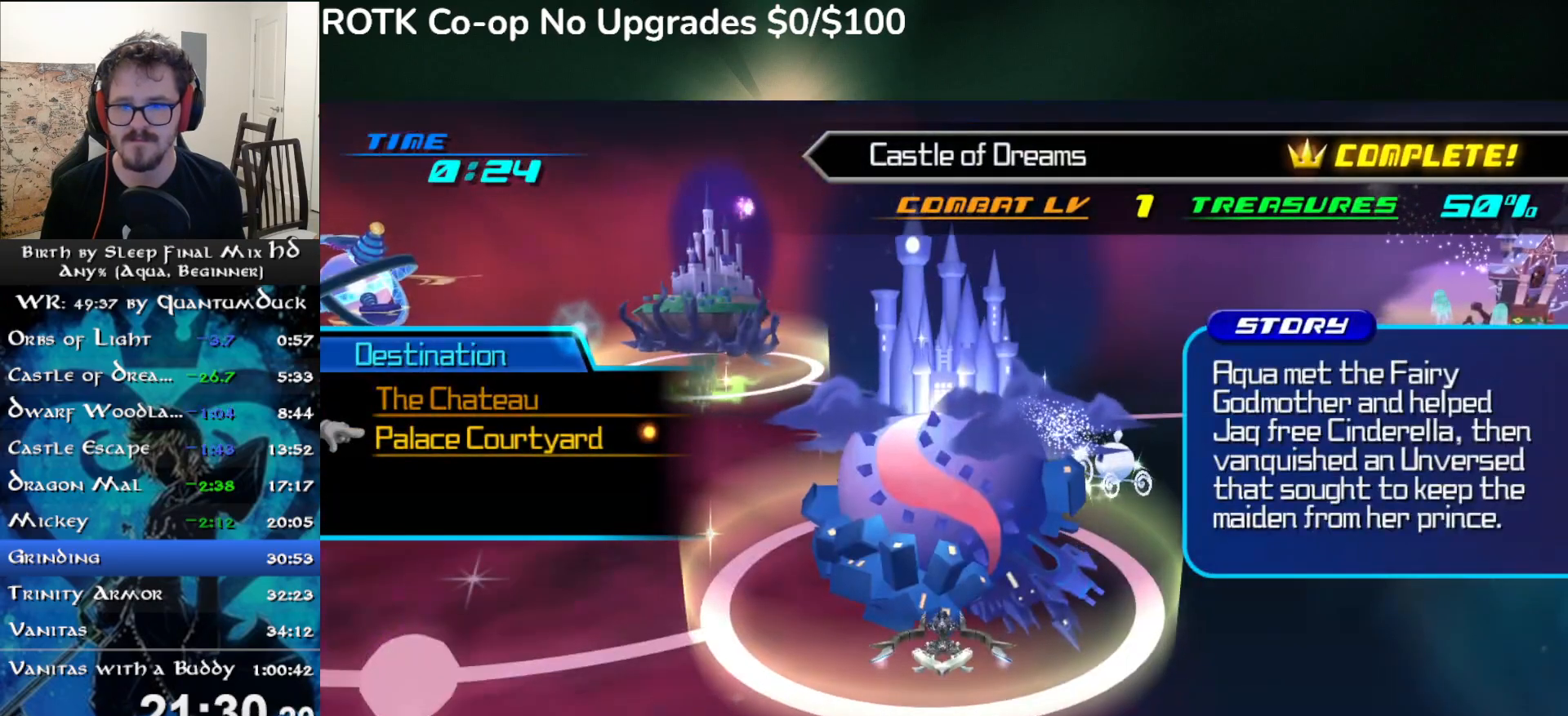
{"buttons": ["DPAD_UP"], "left_stick": "center", "right_stick": "center", "events": [[483, "DPAD_UP", "down"]]}
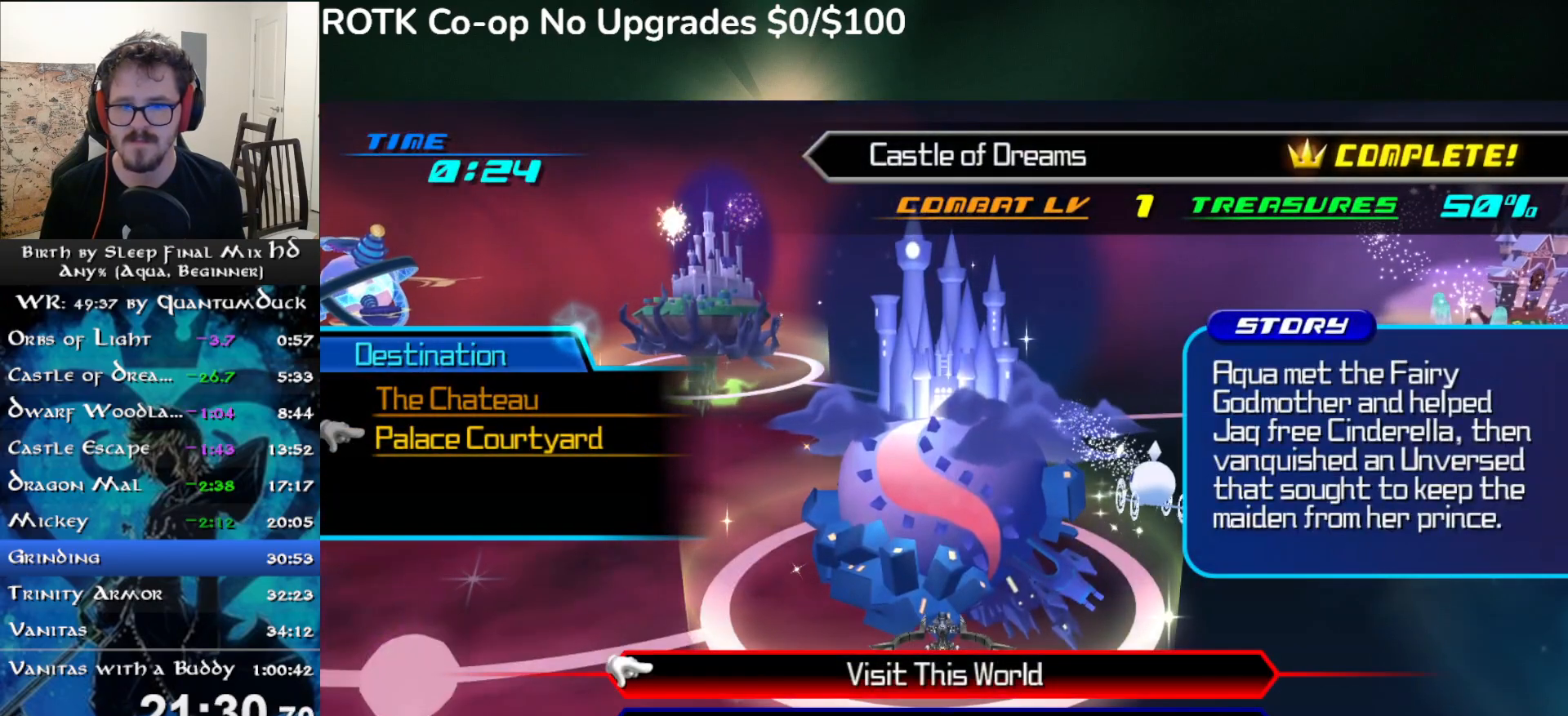
{"buttons": [], "left_stick": "center", "right_stick": "center", "events": [[17, "CIRCLE", "down"], [67, "DPAD_UP", "up"], [133, "CIRCLE", "up"]]}
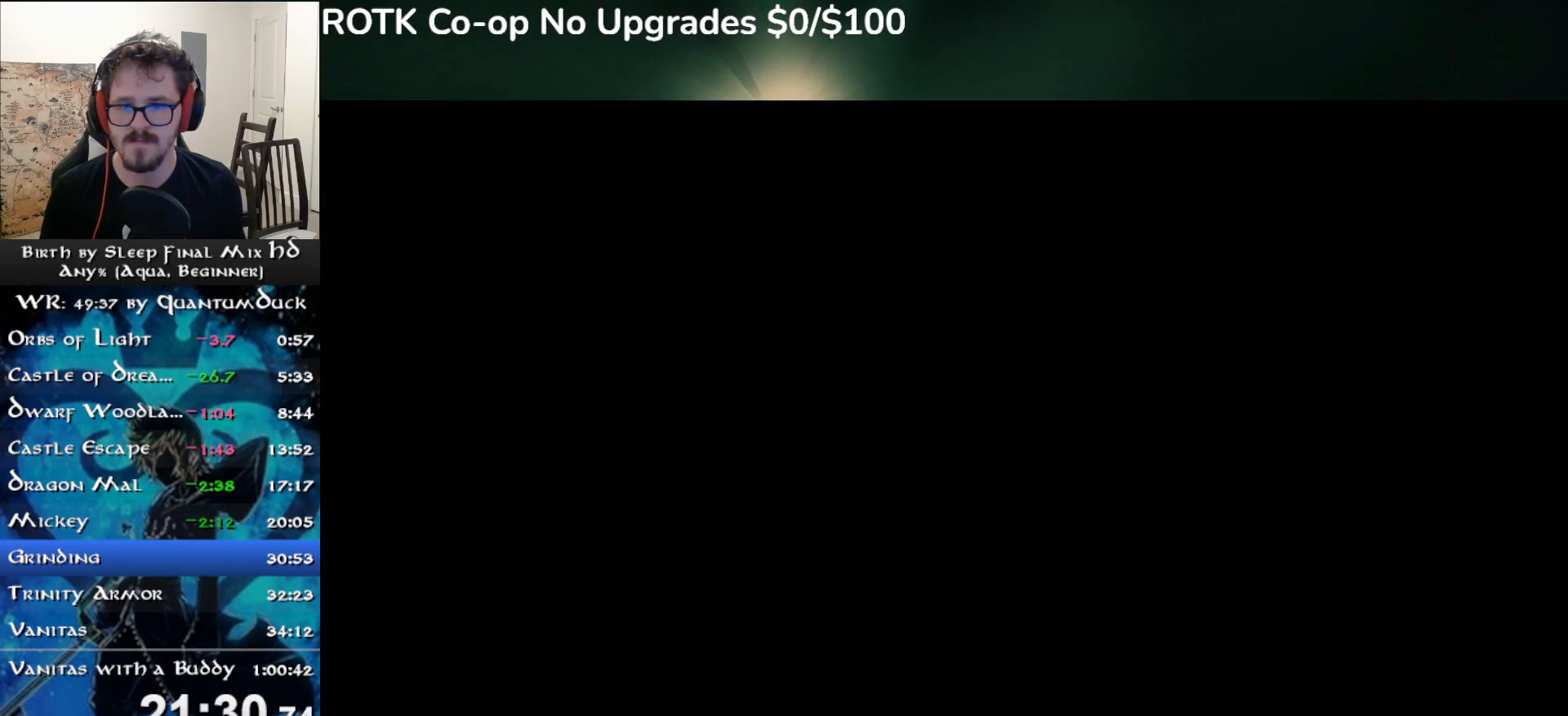
{"buttons": [], "left_stick": "up", "right_stick": "center", "events": [[300, "left_stick", "up"]]}
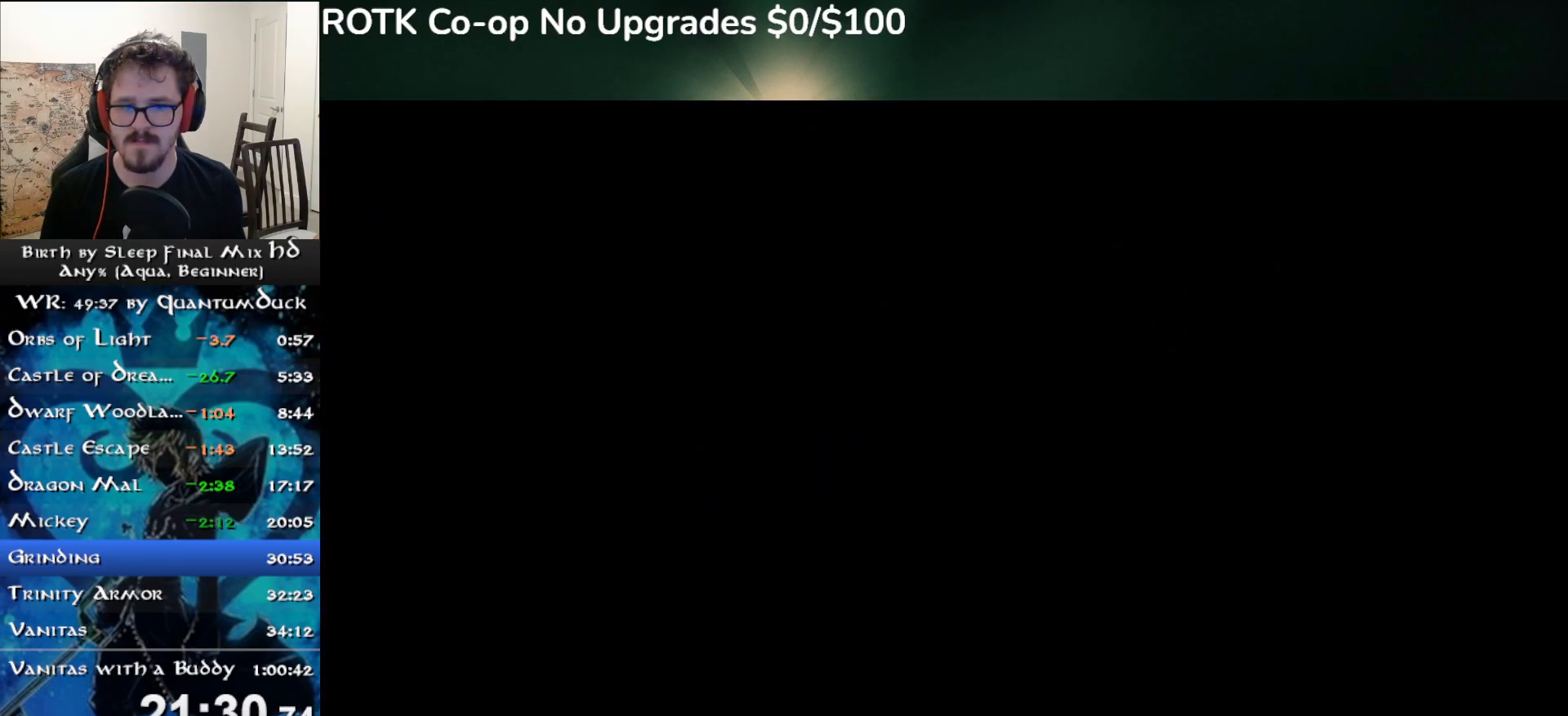
{"buttons": [], "left_stick": "up", "right_stick": "center", "events": [[33, "left_stick", "center"], [467, "left_stick", "up"]]}
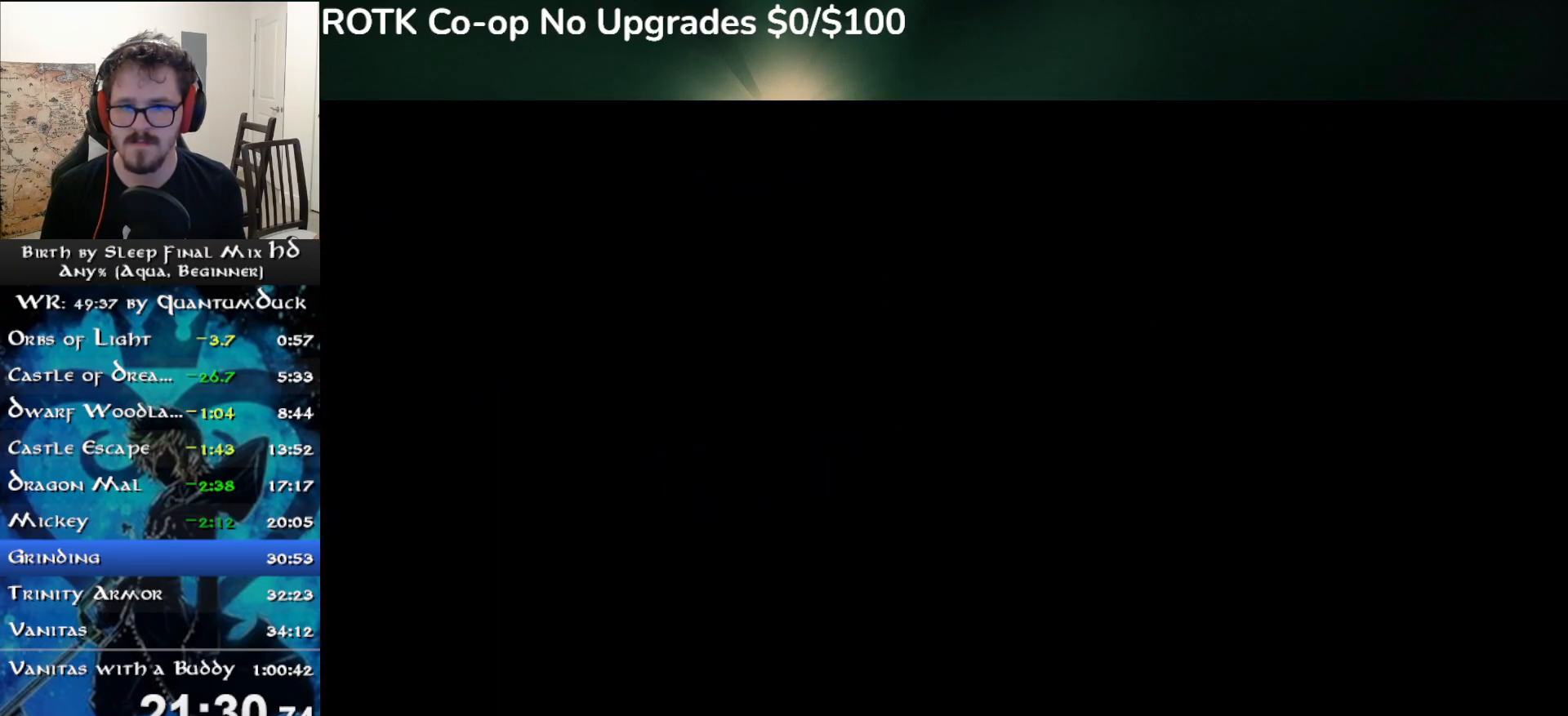
{"buttons": [], "left_stick": "center", "right_stick": "center", "events": [[200, "left_stick", "center"], [300, "right_stick", "left"], [383, "right_stick", "center"]]}
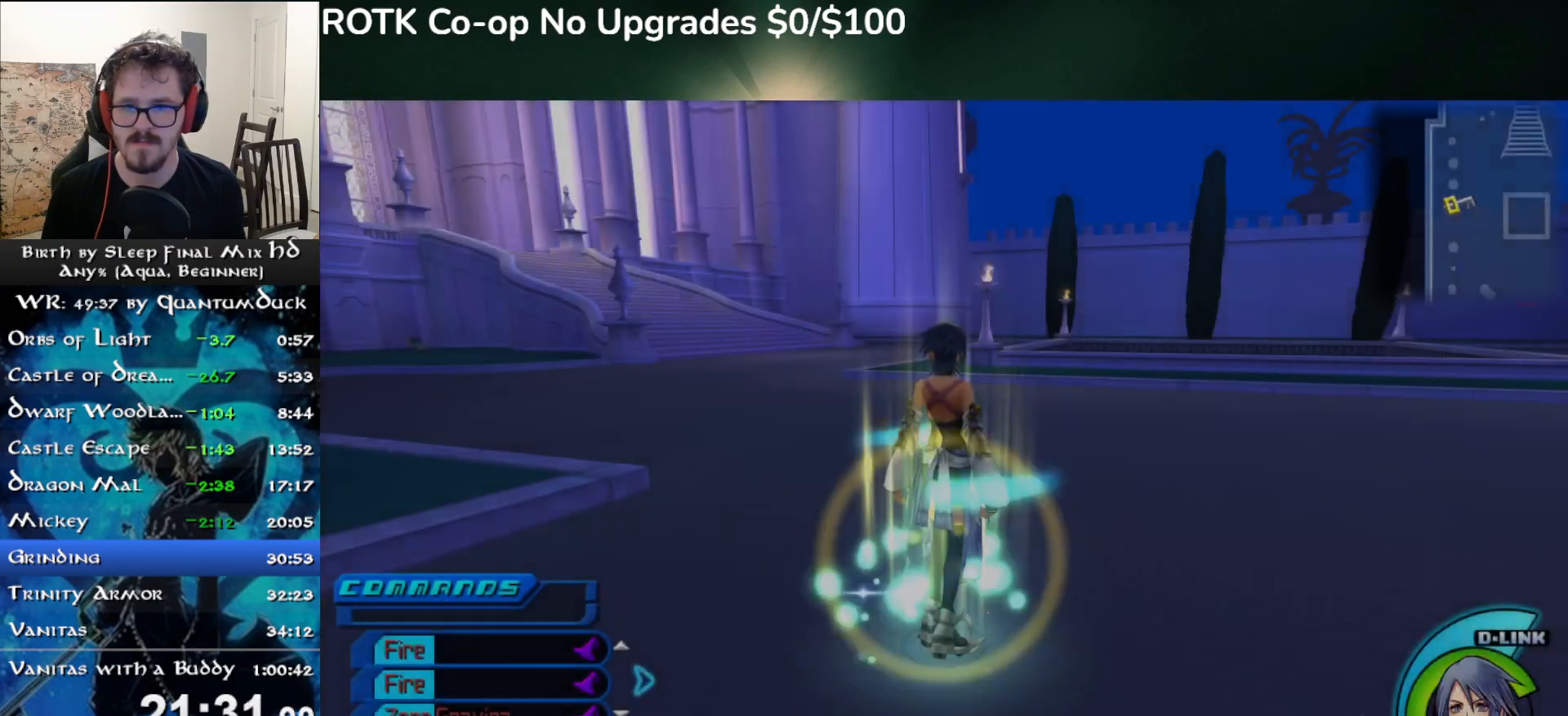
{"buttons": [], "left_stick": "up", "right_stick": "center", "events": [[67, "left_stick", "up"], [267, "right_stick", "left"], [350, "right_stick", "center"]]}
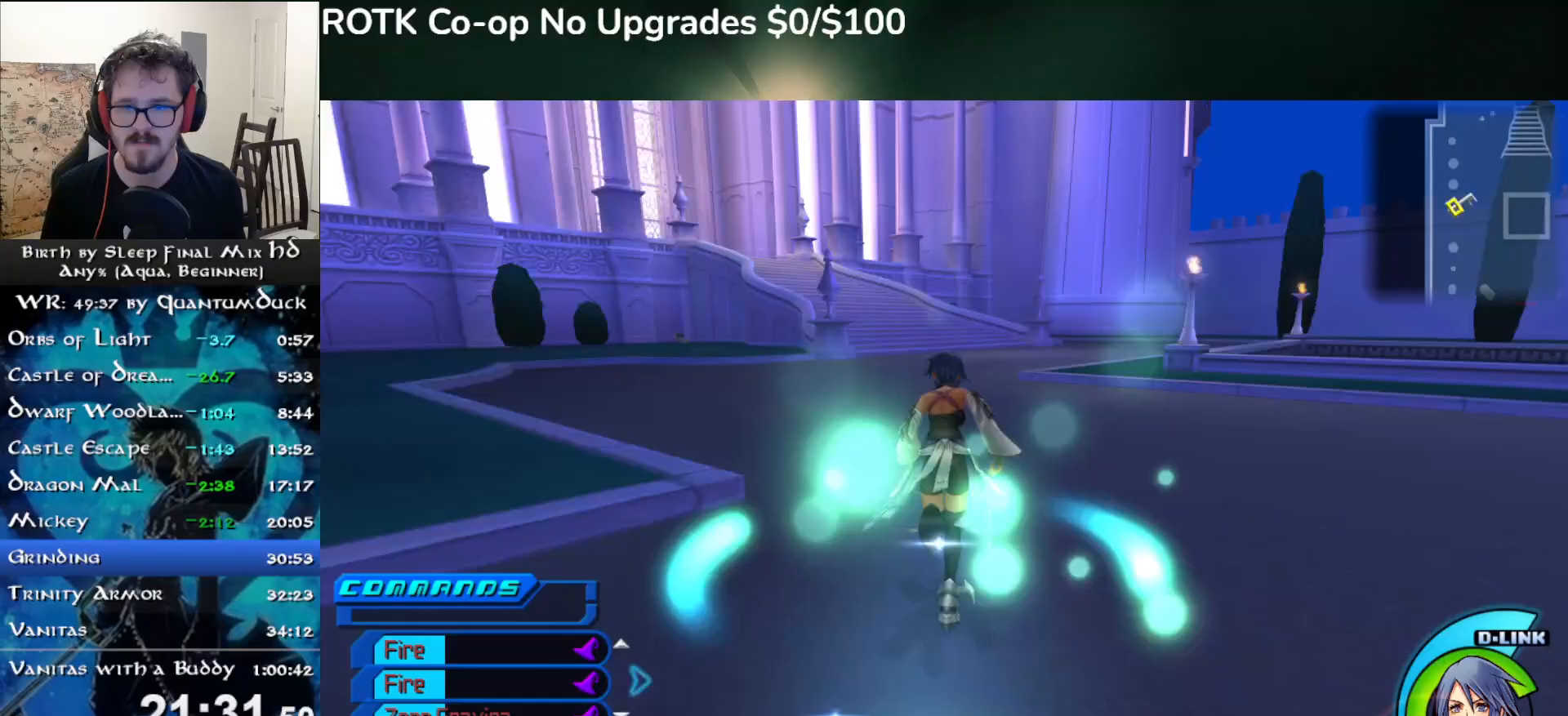
{"buttons": [], "left_stick": "up", "right_stick": "center", "events": [[83, "SQUARE", "down"], [167, "SQUARE", "up"]]}
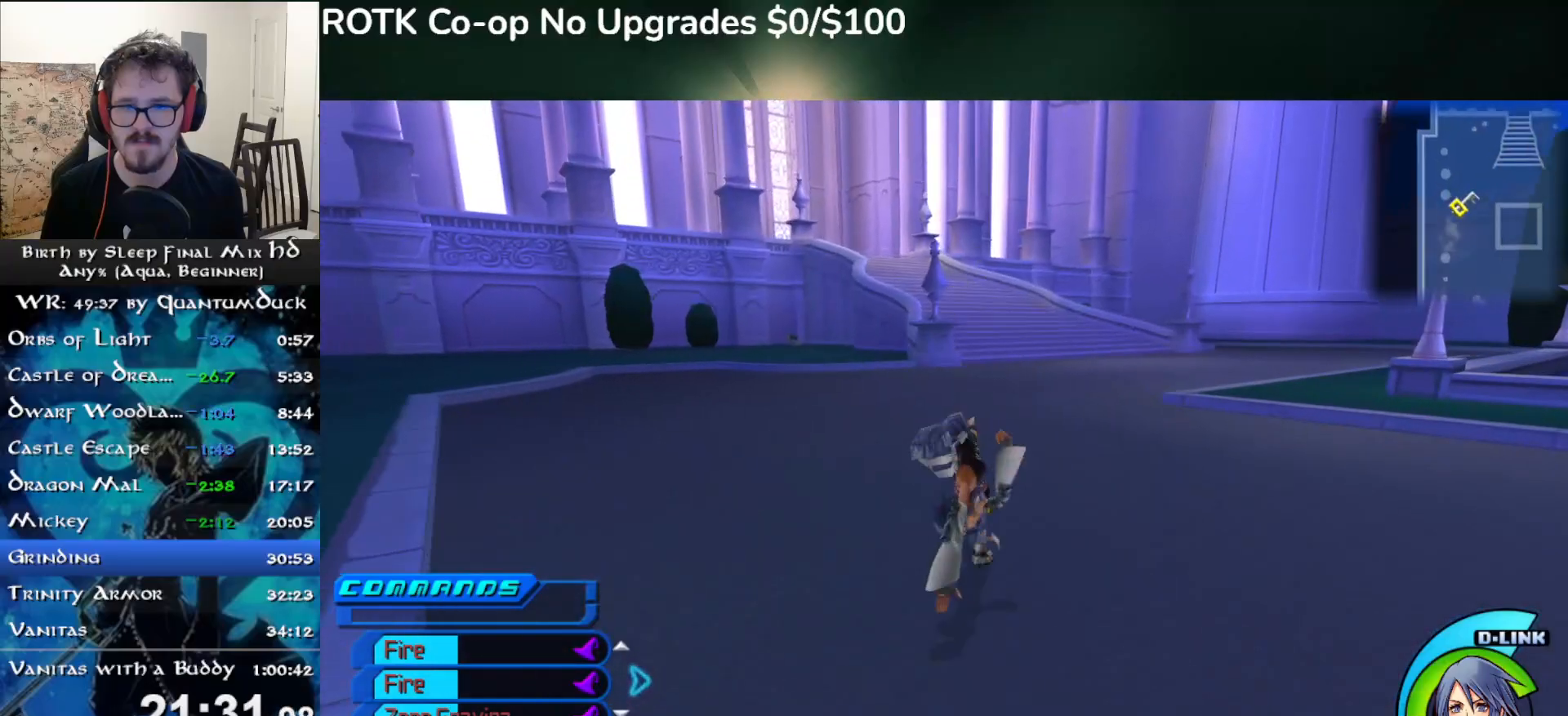
{"buttons": ["DPAD_LEFT"], "left_stick": "center", "right_stick": "center", "events": [[50, "left_stick", "center"], [67, "SQUARE", "down"], [200, "DPAD_LEFT", "down"], [200, "SQUARE", "up"], [283, "DPAD_LEFT", "up"], [483, "DPAD_LEFT", "down"]]}
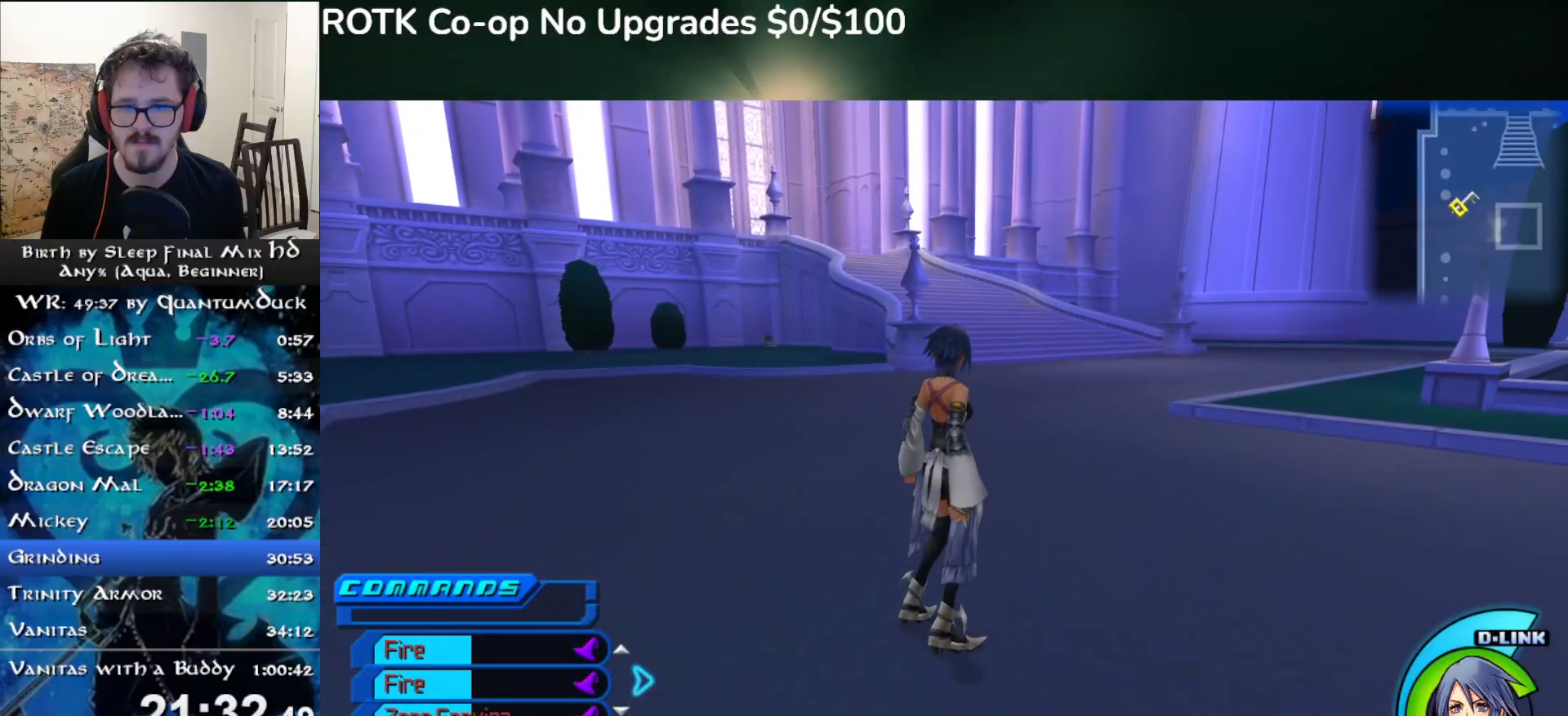
{"buttons": [], "left_stick": "up", "right_stick": "center", "events": [[67, "DPAD_LEFT", "up"], [183, "DPAD_RIGHT", "down"], [267, "DPAD_RIGHT", "up"], [483, "left_stick", "up"]]}
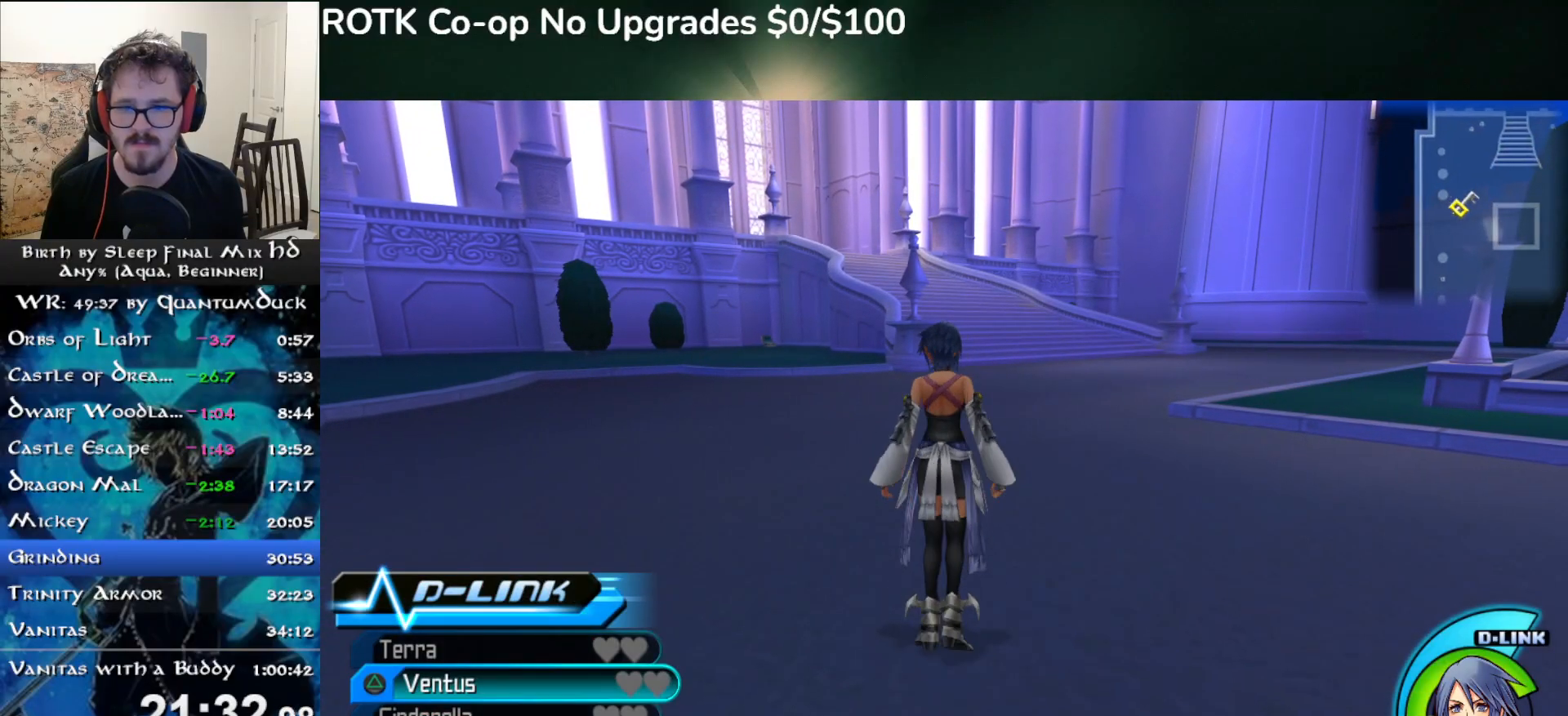
{"buttons": [], "left_stick": "up", "right_stick": "center", "events": [[100, "L2", "down"], [233, "L2", "up"], [283, "L2", "down"], [400, "L2", "up"]]}
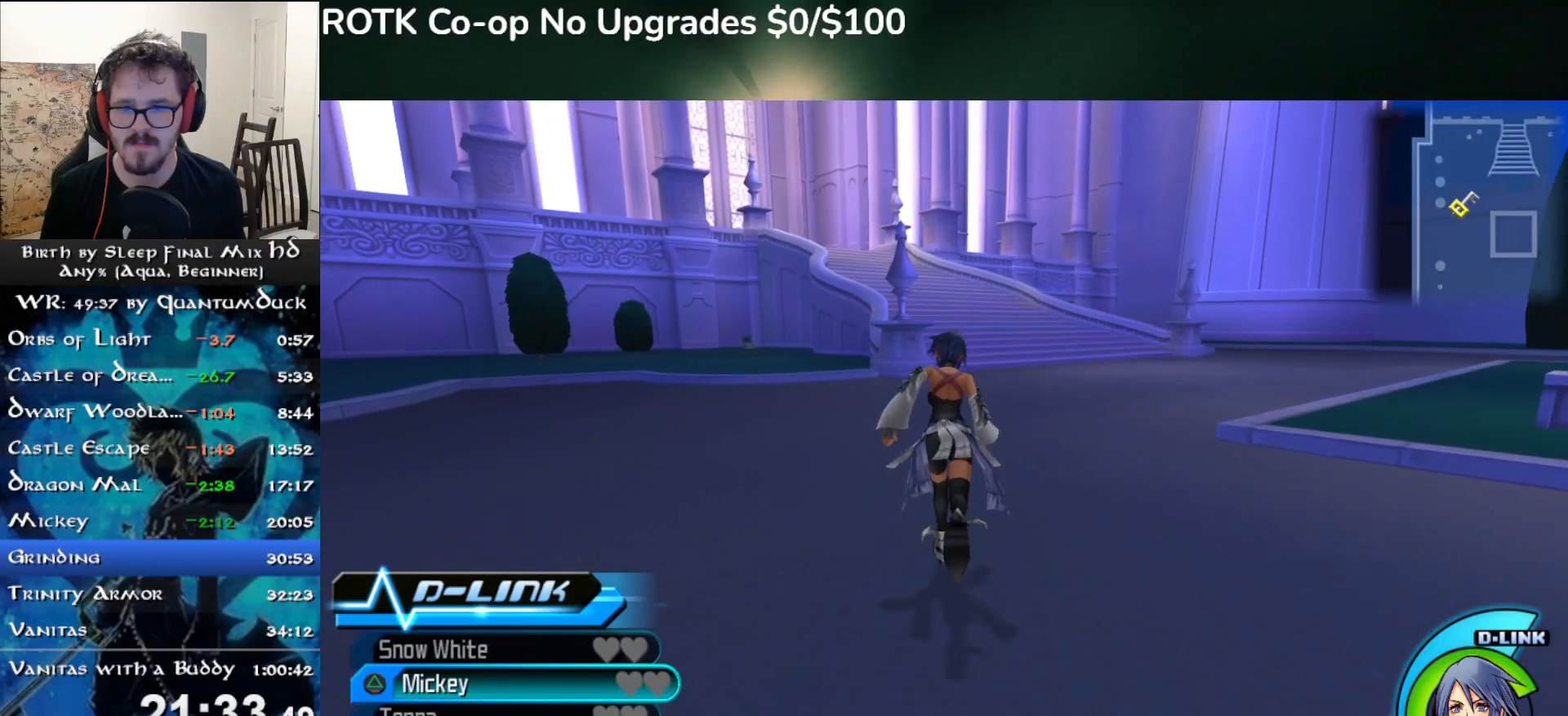
{"buttons": [], "left_stick": "up-left", "right_stick": "center", "events": [[83, "SQUARE", "down"], [150, "SQUARE", "up"], [450, "left_stick", "up-left"]]}
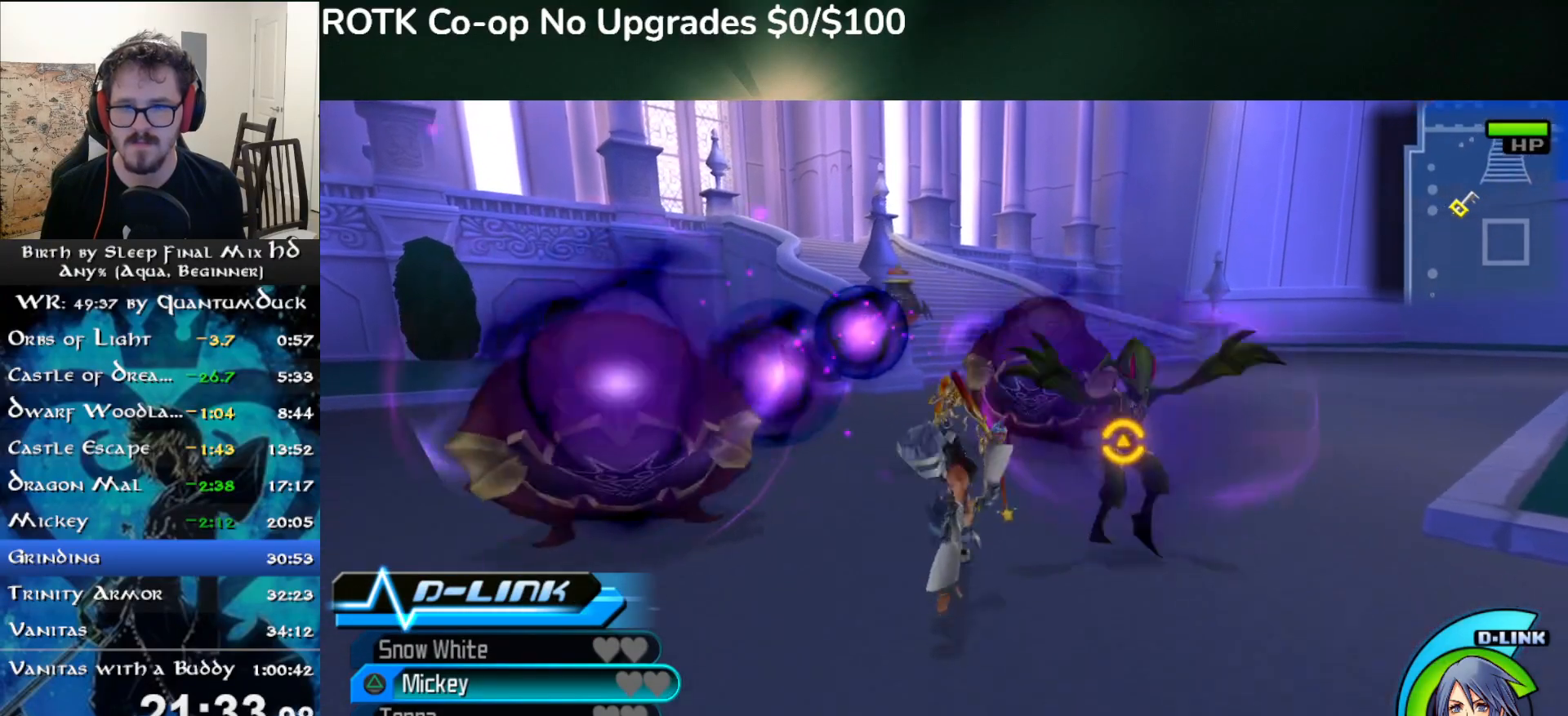
{"buttons": [], "left_stick": "up", "right_stick": "center", "events": [[50, "TRIANGLE", "down"], [133, "TRIANGLE", "up"], [183, "TRIANGLE", "down"], [283, "TRIANGLE", "up"], [400, "left_stick", "up"]]}
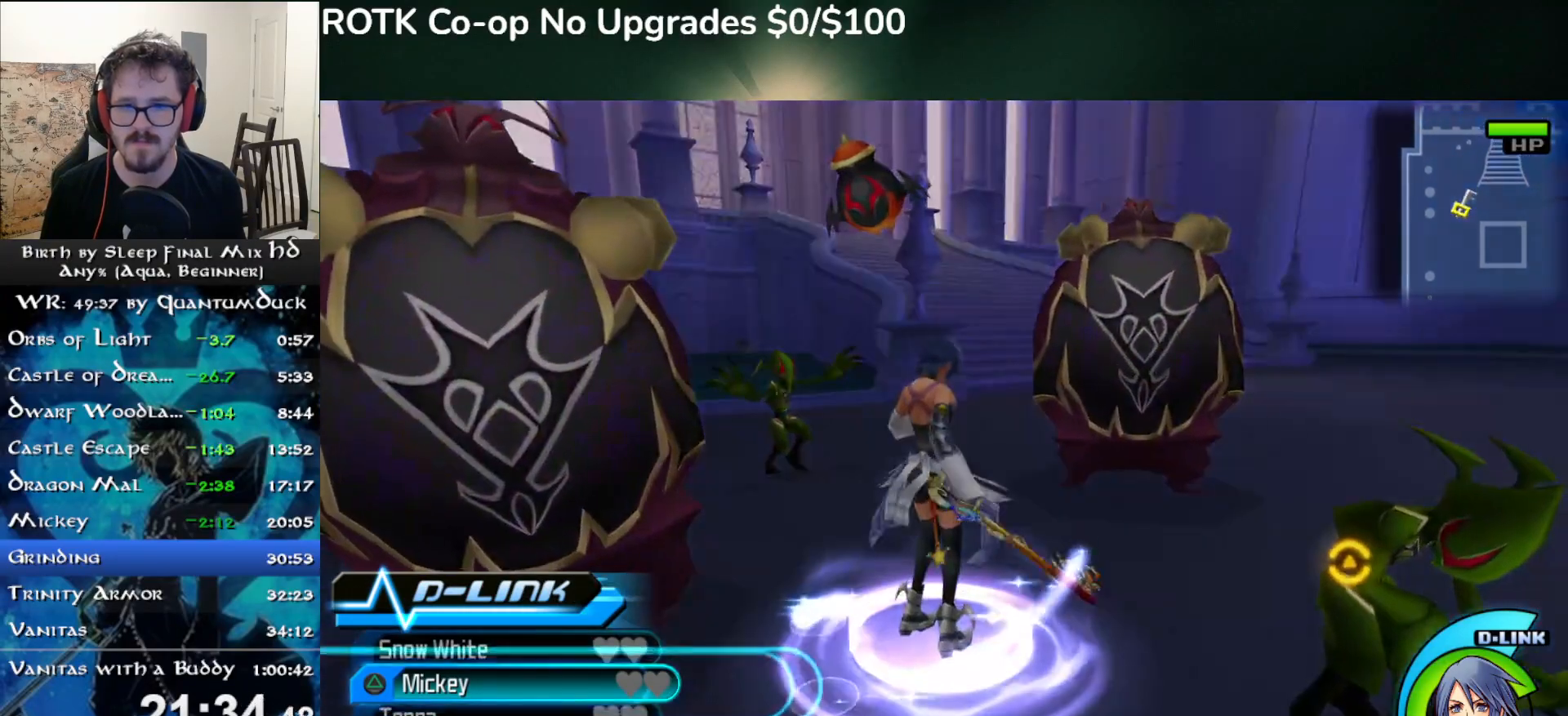
{"buttons": ["CIRCLE"], "left_stick": "up-left", "right_stick": "center", "events": [[233, "left_stick", "left"], [317, "CIRCLE", "down"], [400, "CIRCLE", "up"], [467, "CIRCLE", "down"], [483, "left_stick", "up-left"]]}
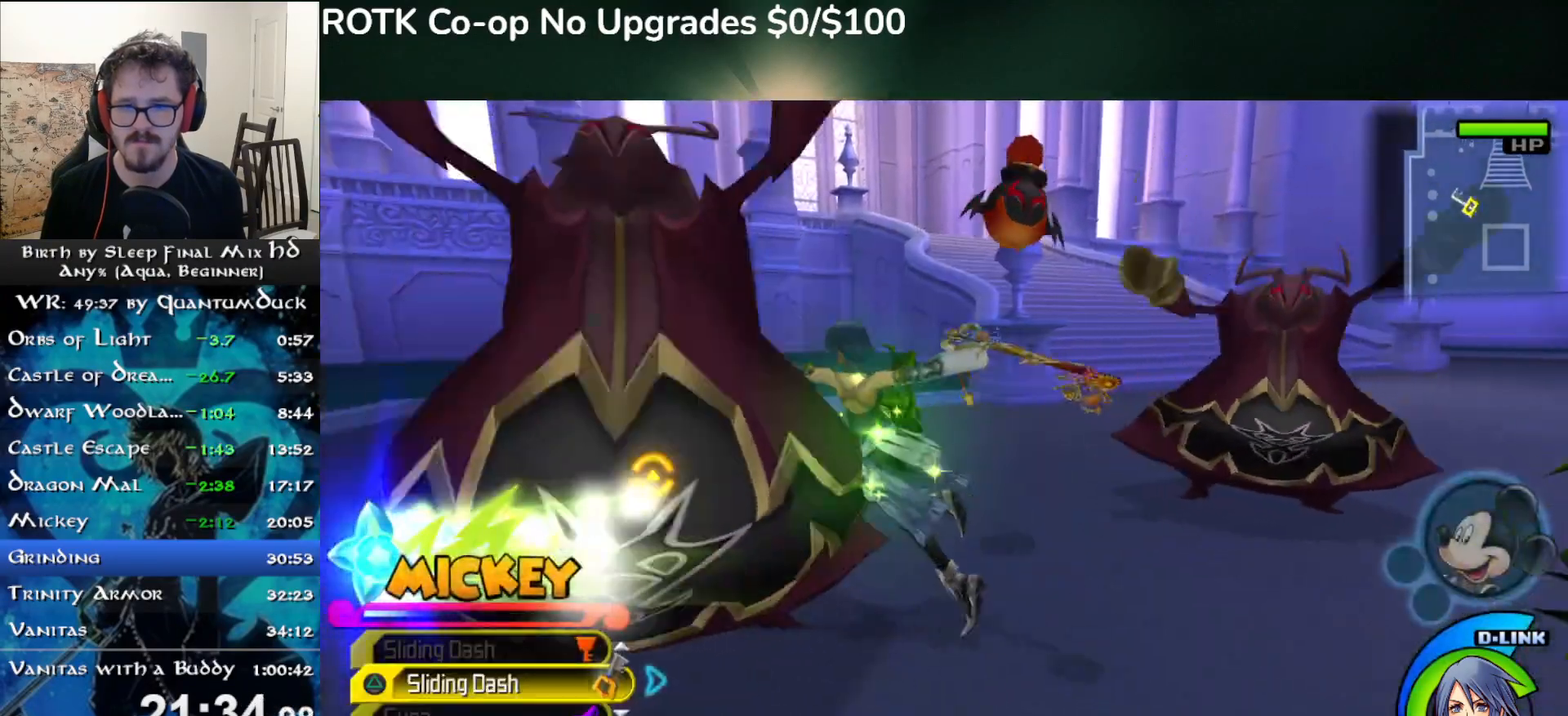
{"buttons": [], "left_stick": "center", "right_stick": "center", "events": [[67, "CIRCLE", "up"], [100, "left_stick", "up"], [117, "CIRCLE", "down"], [217, "CIRCLE", "up"], [383, "L2", "down"], [483, "L2", "up"], [500, "left_stick", "center"]]}
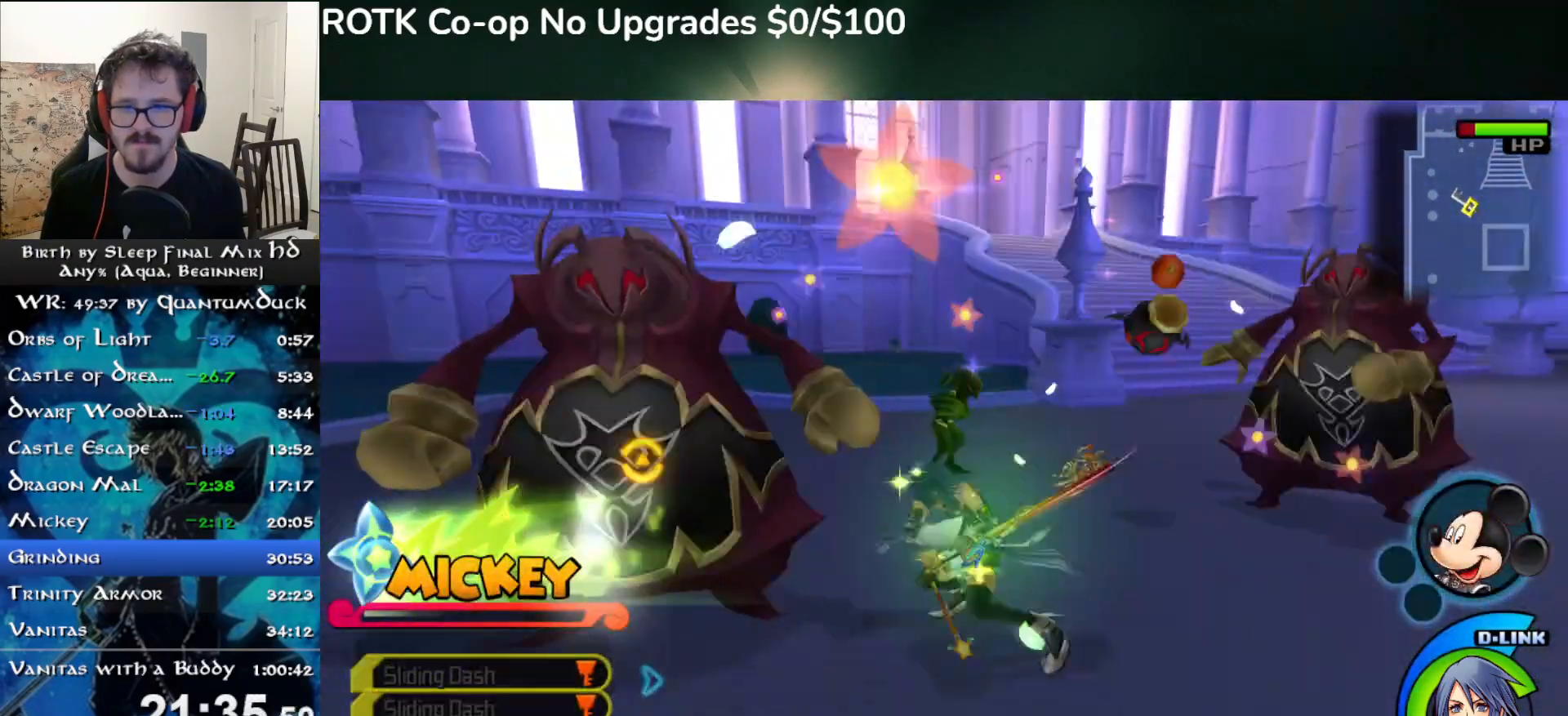
{"buttons": ["TRIANGLE"], "left_stick": "center", "right_stick": "center", "events": [[117, "TRIANGLE", "down"], [200, "TRIANGLE", "up"], [283, "TRIANGLE", "down"], [367, "TRIANGLE", "up"], [433, "TRIANGLE", "down"]]}
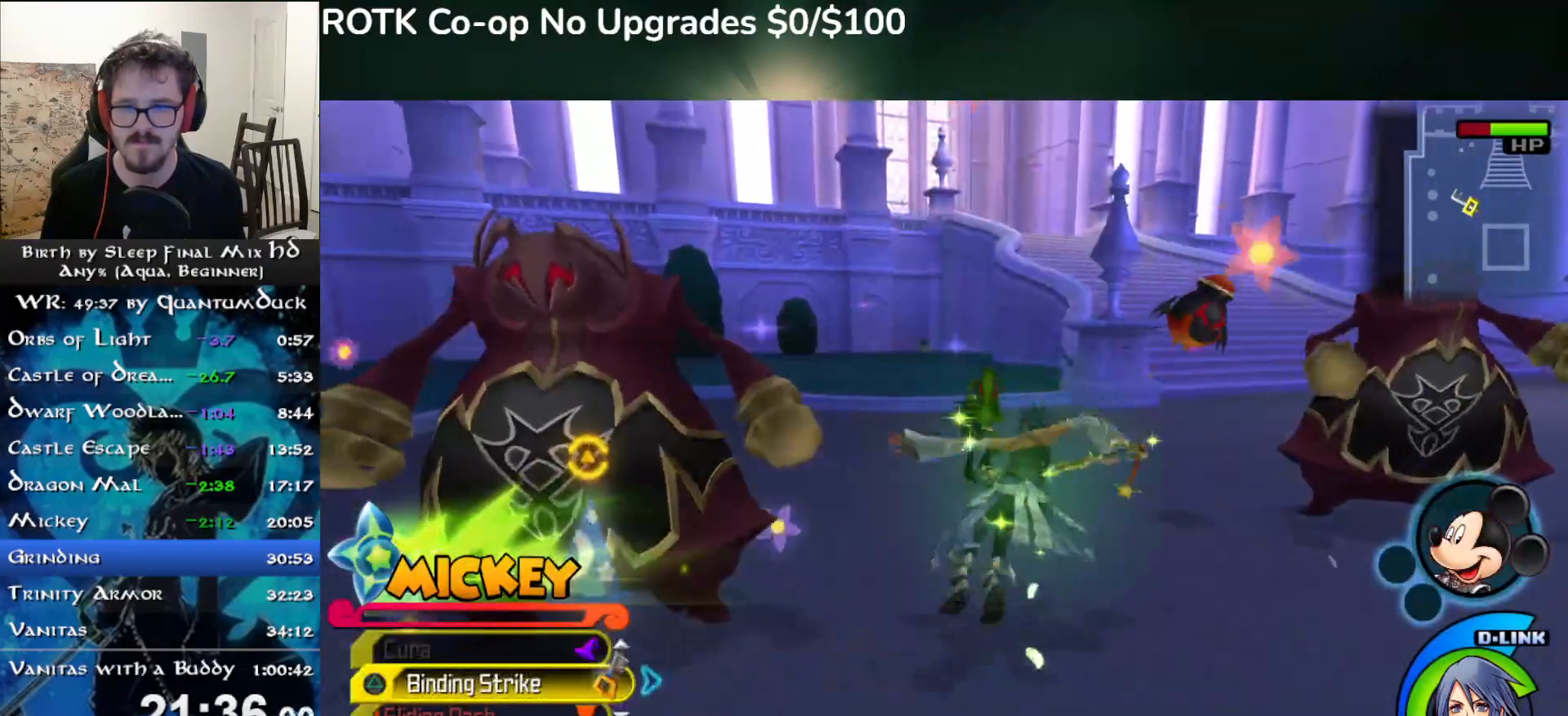
{"buttons": ["TRIANGLE"], "left_stick": "center", "right_stick": "center", "events": [[50, "TRIANGLE", "up"], [350, "left_stick", "up"], [417, "left_stick", "center"], [433, "TRIANGLE", "down"]]}
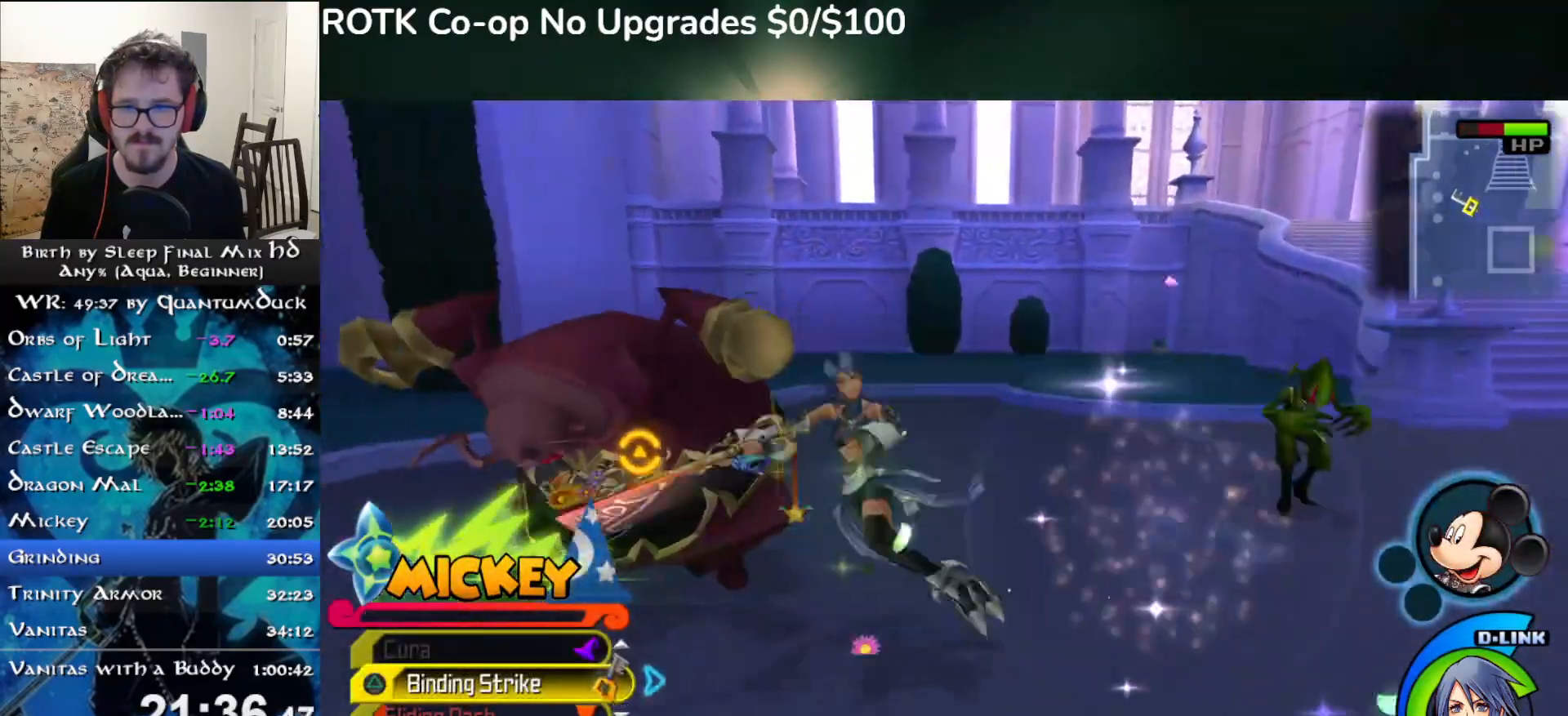
{"buttons": ["TRIANGLE"], "left_stick": "up-left", "right_stick": "right", "events": [[50, "TRIANGLE", "up"], [150, "TRIANGLE", "down"], [233, "TRIANGLE", "up"], [300, "left_stick", "up-left"], [417, "TRIANGLE", "down"], [433, "right_stick", "right"]]}
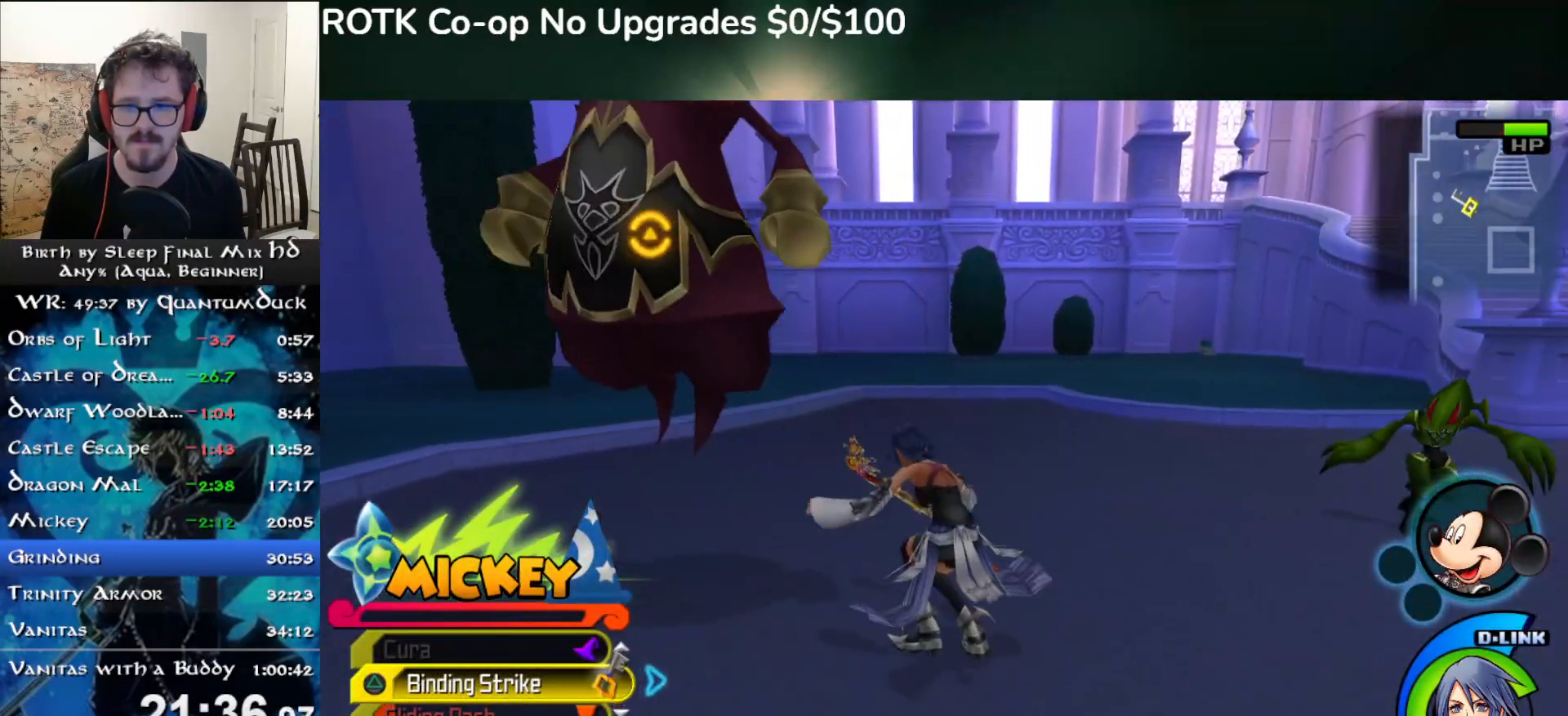
{"buttons": [], "left_stick": "center", "right_stick": "center"}
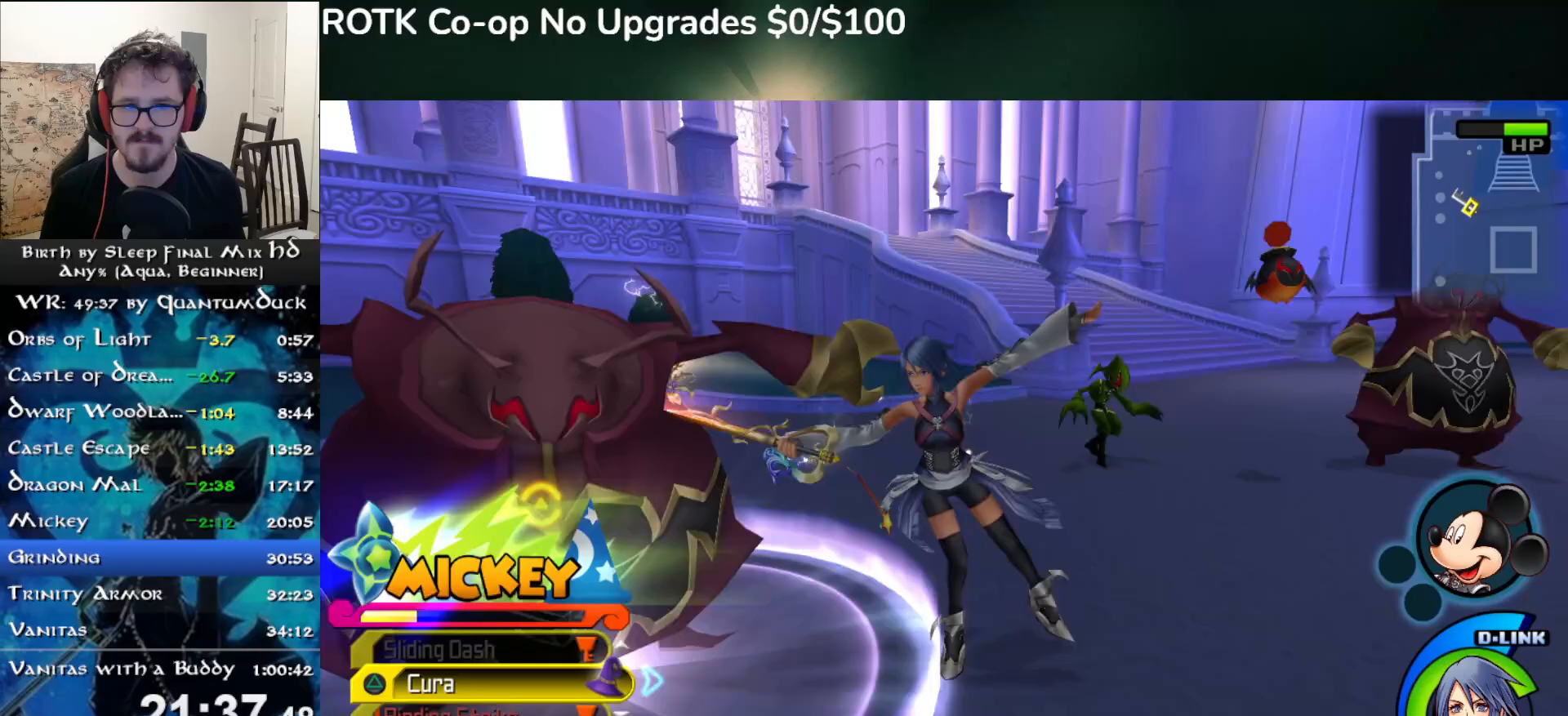
{"buttons": [], "left_stick": "left", "right_stick": "center", "events": [[217, "right_stick", "left"], [417, "left_stick", "left"], [450, "right_stick", "center"]]}
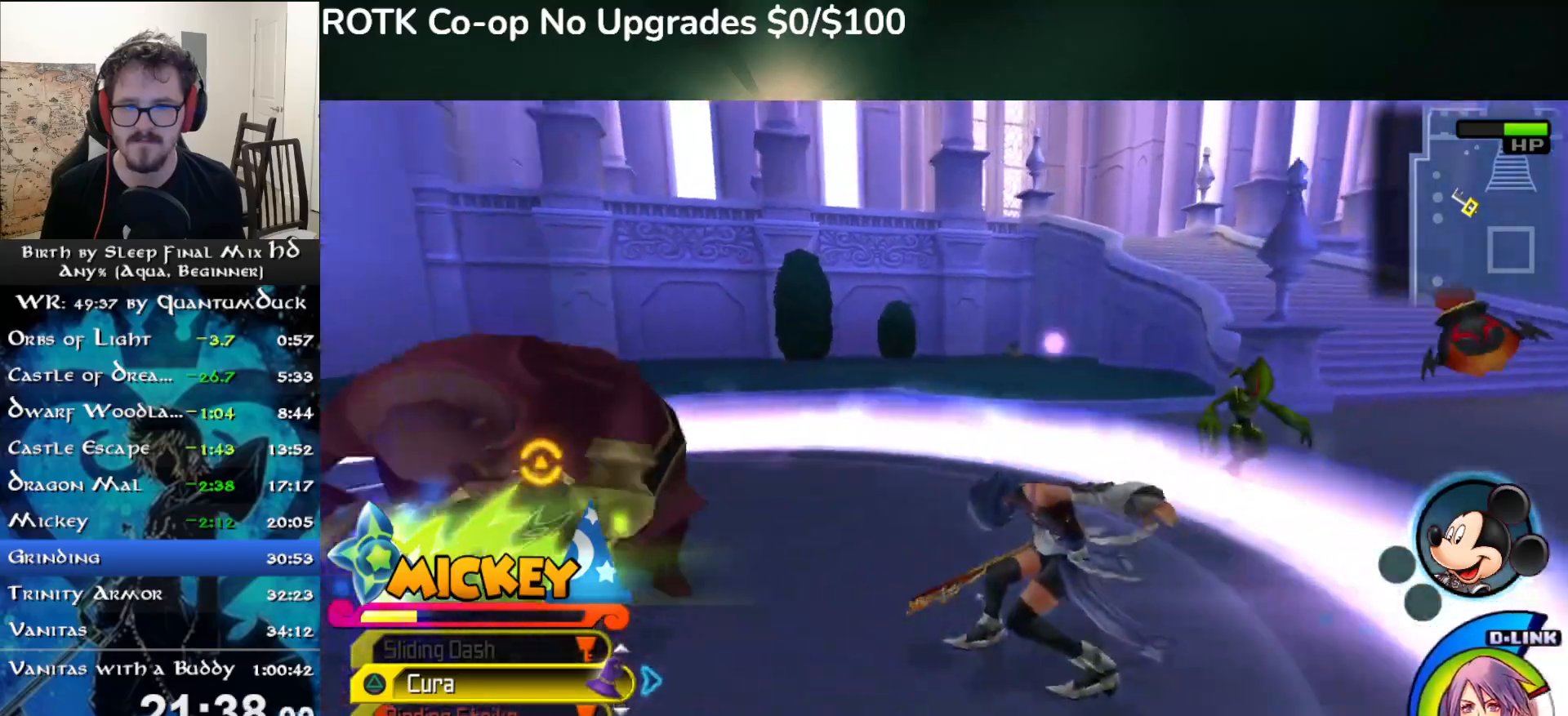
{"buttons": [], "left_stick": "left", "right_stick": "center", "events": [[50, "CIRCLE", "down"], [167, "CIRCLE", "up"], [217, "CIRCLE", "down"], [317, "CIRCLE", "up"], [367, "CIRCLE", "down"], [467, "CIRCLE", "up"]]}
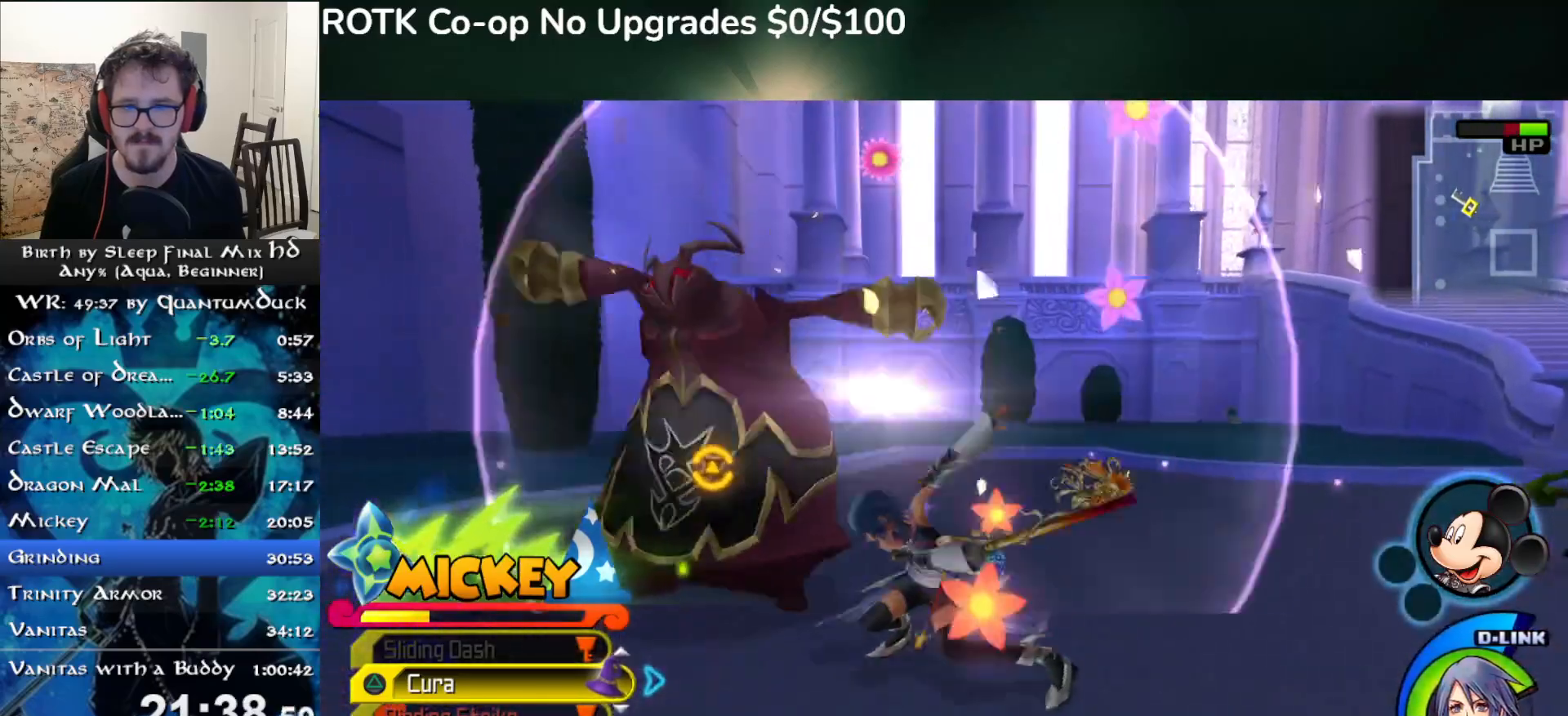
{"buttons": [], "left_stick": "up-left", "right_stick": "center", "events": [[17, "CIRCLE", "down"], [117, "CIRCLE", "up"], [250, "L2", "down"], [350, "left_stick", "up-left"], [383, "TRIANGLE", "down"], [400, "L2", "up"], [450, "TRIANGLE", "up"]]}